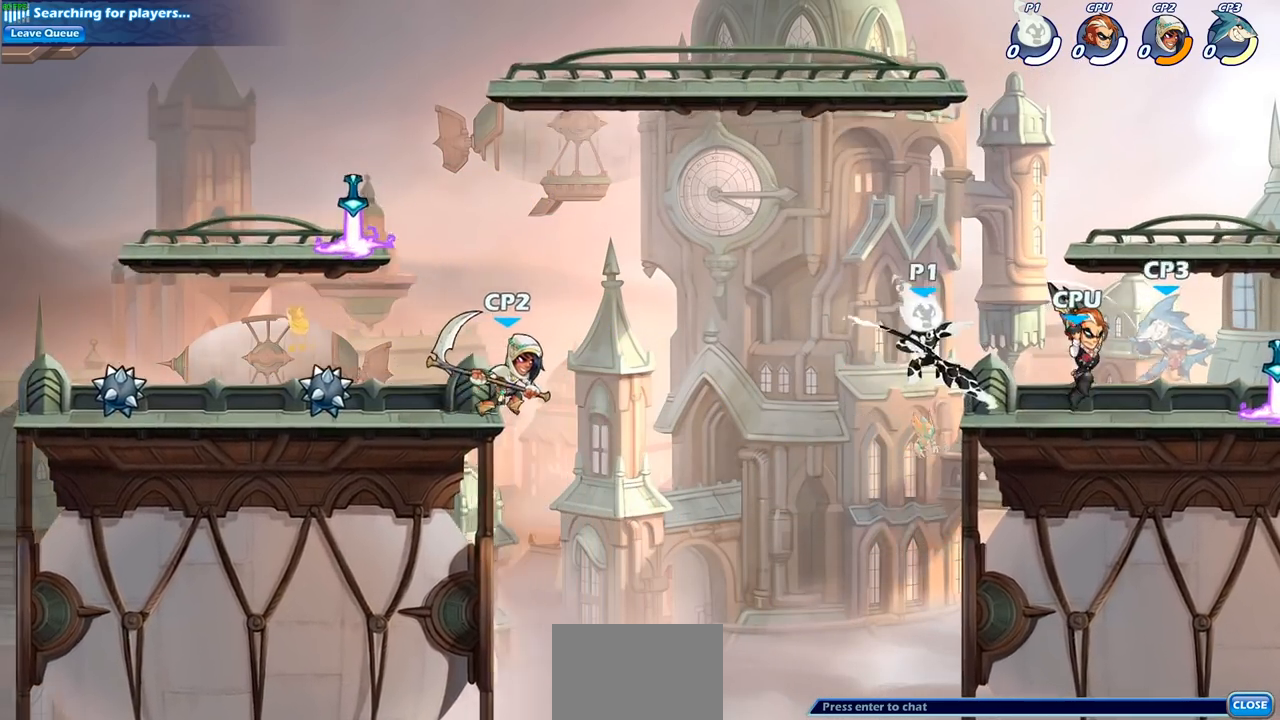
Gameplay with a controller (PlayStation layout); each line is a JSON object with the inputs held at the frame after it. "events" lists button and stick changes between this image and that frame as [ms after this image, input, new state], when the widget could be followed in between.
{"buttons": ["R2"], "left_stick": "right", "right_stick": "center", "events": [[133, "left_stick", "left"], [250, "left_stick", "center"], [383, "R2", "down"], [483, "left_stick", "right"]]}
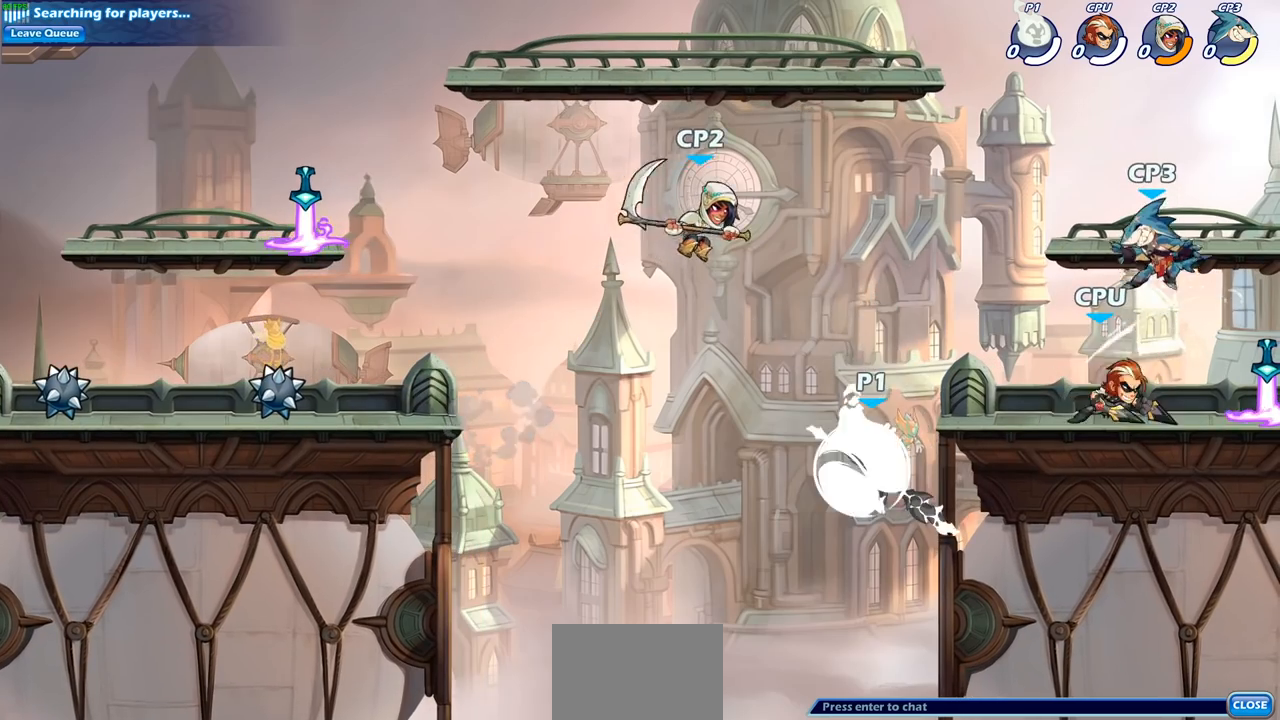
{"buttons": [], "left_stick": "right", "right_stick": "center", "events": [[67, "SQUARE", "down"], [217, "R2", "up"], [250, "SQUARE", "up"]]}
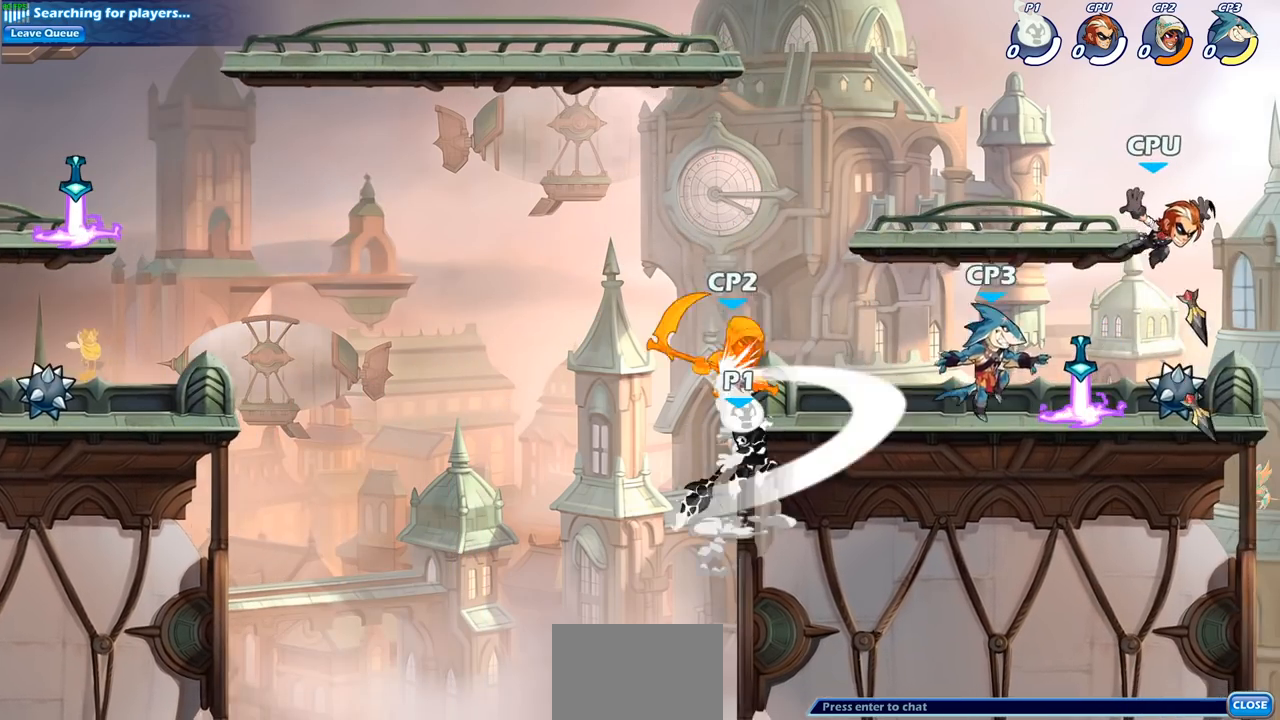
{"buttons": [], "left_stick": "left", "right_stick": "center", "events": [[350, "left_stick", "left"]]}
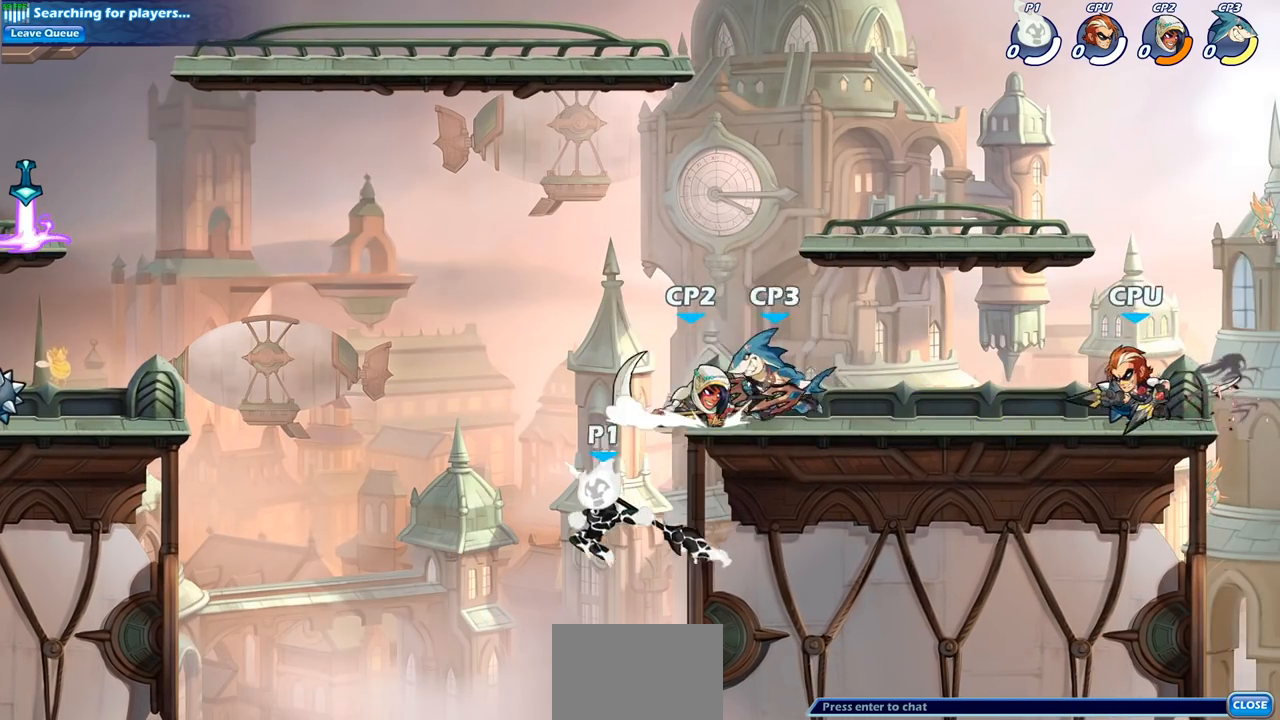
{"buttons": ["CIRCLE"], "left_stick": "up-right", "right_stick": "center", "events": [[17, "left_stick", "up-right"], [83, "left_stick", "right"], [217, "CROSS", "down"], [300, "CIRCLE", "down"], [317, "CROSS", "up"], [317, "left_stick", "up-right"], [417, "CIRCLE", "up"], [450, "CIRCLE", "down"]]}
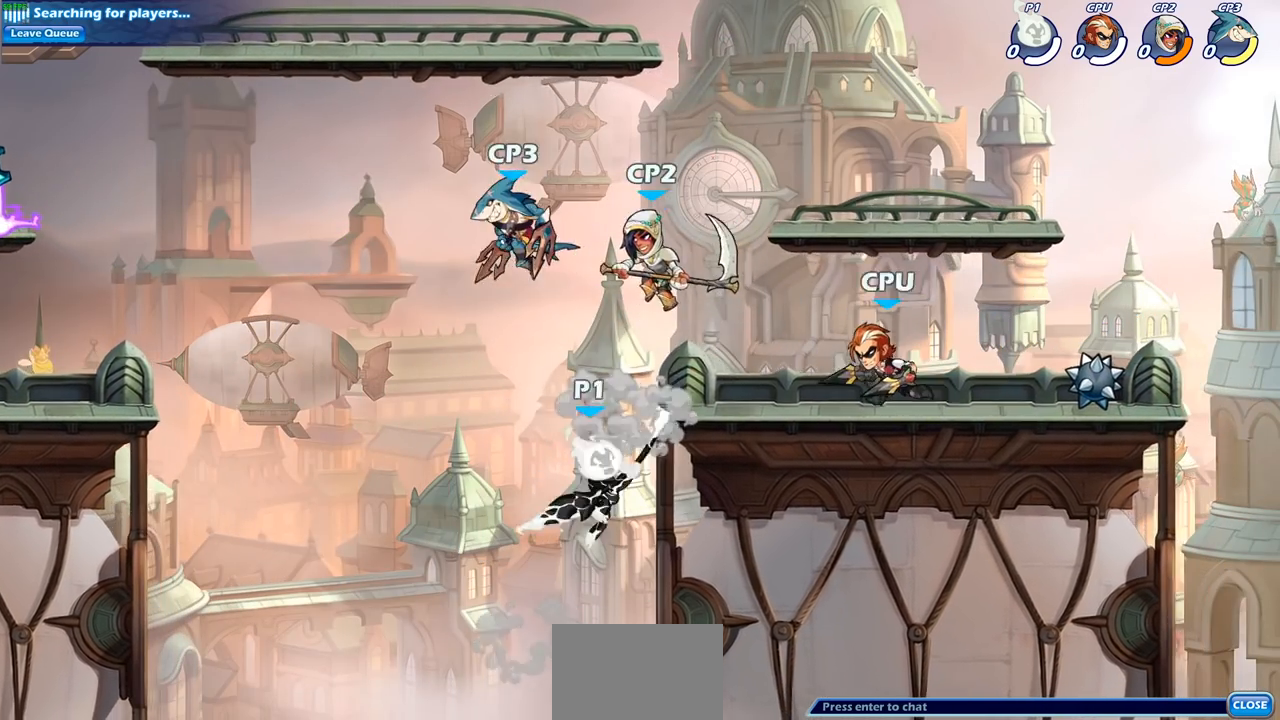
{"buttons": [], "left_stick": "up-right", "right_stick": "center", "events": [[417, "CIRCLE", "up"]]}
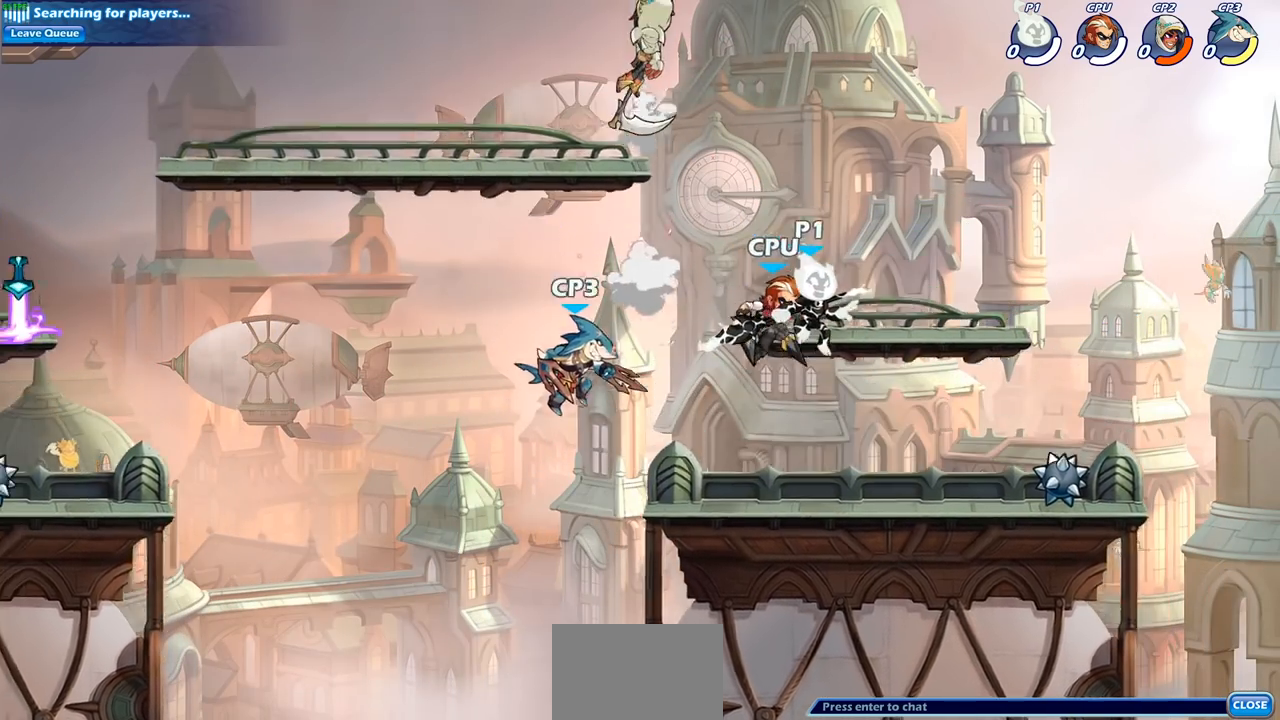
{"buttons": [], "left_stick": "center", "right_stick": "center", "events": [[83, "left_stick", "down-right"], [133, "left_stick", "down-left"], [367, "left_stick", "center"]]}
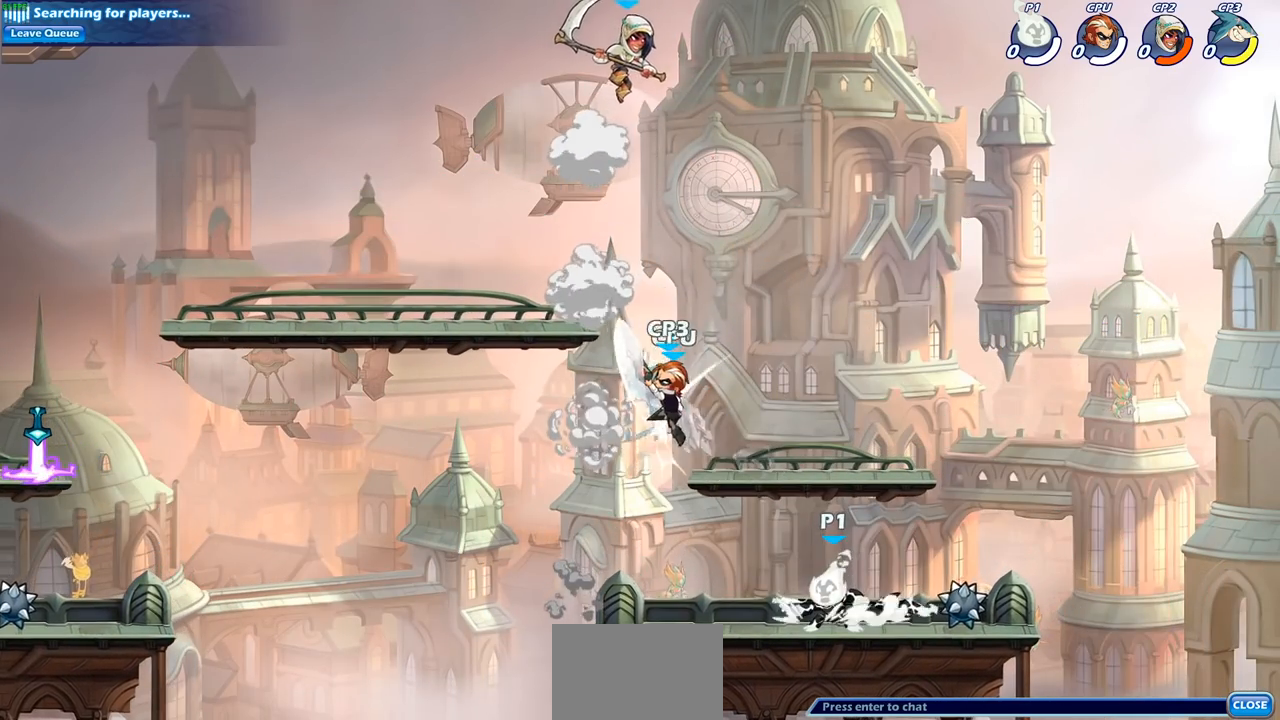
{"buttons": [], "left_stick": "center", "right_stick": "center", "events": [[67, "left_stick", "left"], [117, "left_stick", "down-left"], [150, "SQUARE", "down"], [283, "SQUARE", "up"], [350, "left_stick", "center"]]}
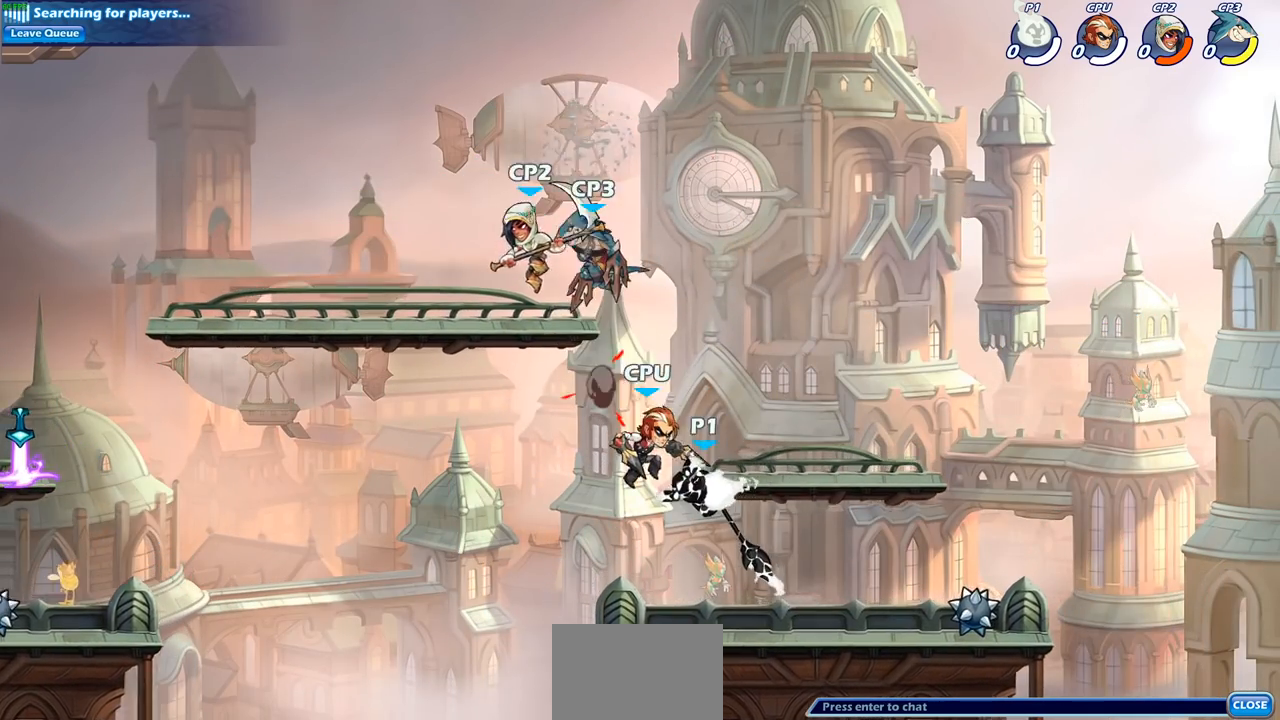
{"buttons": [], "left_stick": "center", "right_stick": "center", "events": [[367, "left_stick", "right"], [433, "SQUARE", "down"], [450, "left_stick", "center"], [500, "SQUARE", "up"]]}
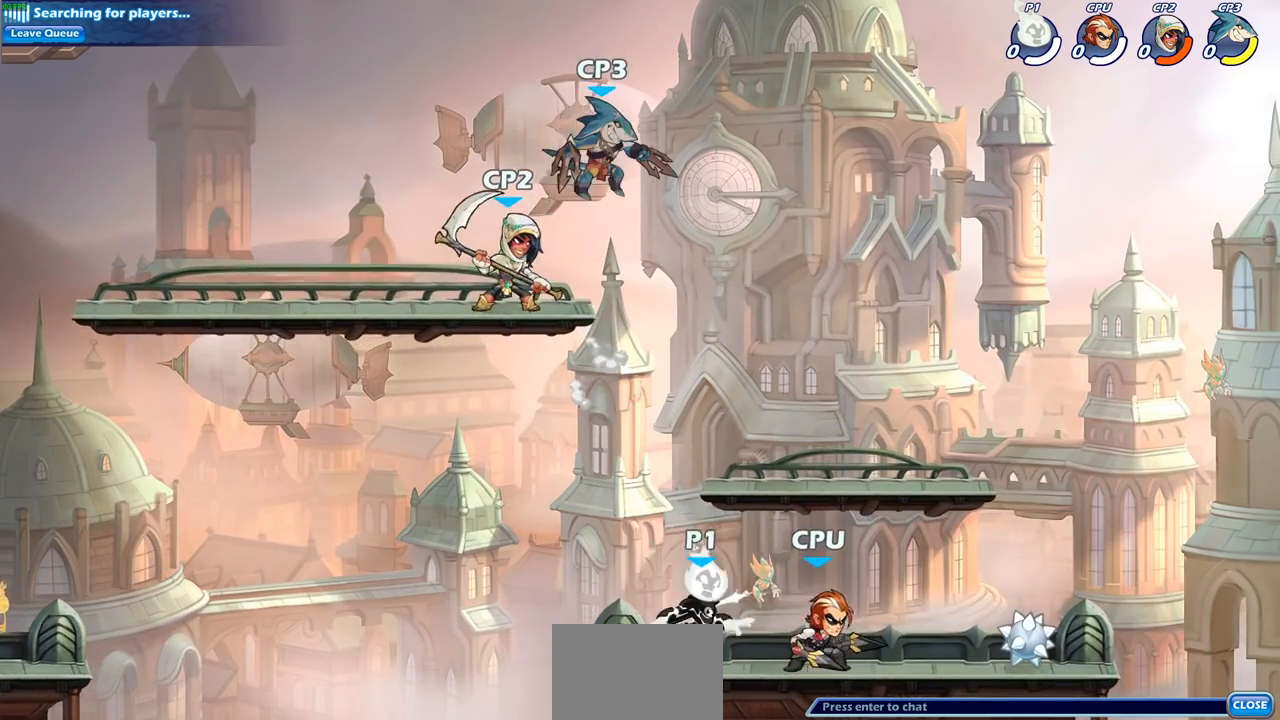
{"buttons": [], "left_stick": "center", "right_stick": "center", "events": [[100, "SQUARE", "down"], [183, "SQUARE", "up"]]}
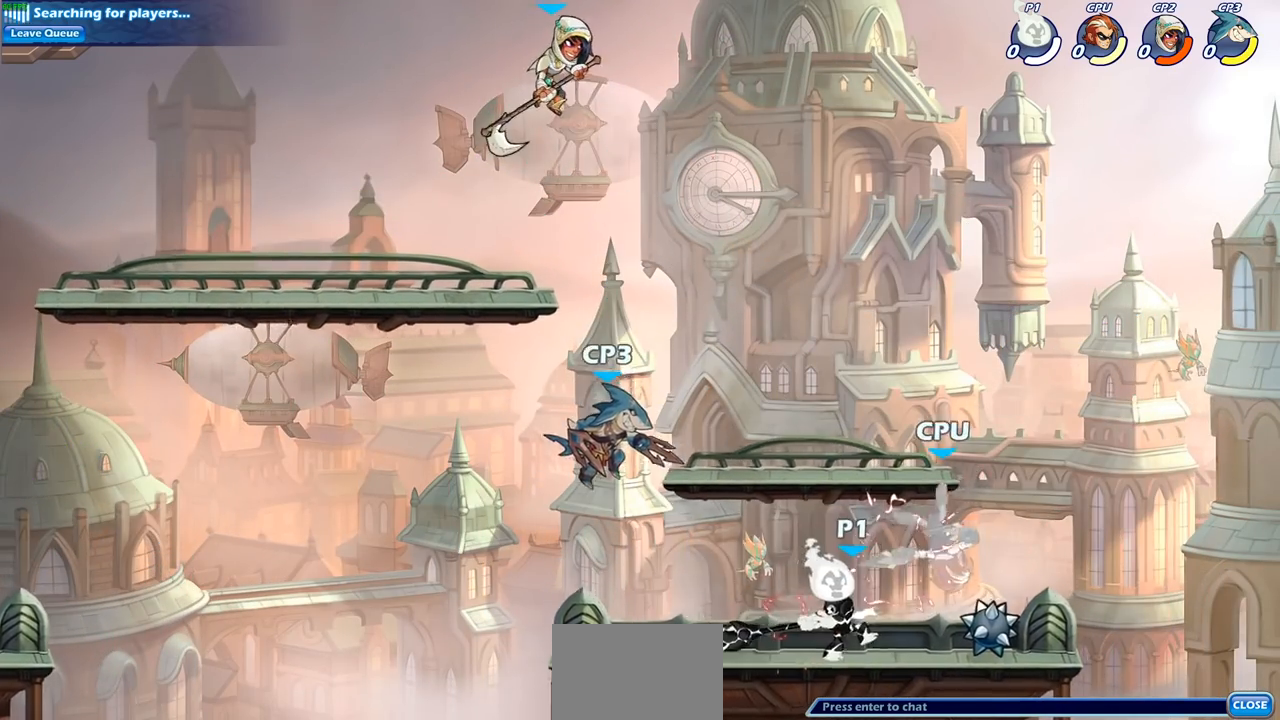
{"buttons": [], "left_stick": "center", "right_stick": "center", "events": [[33, "left_stick", "down"], [67, "SQUARE", "down"], [150, "SQUARE", "up"], [217, "left_stick", "center"]]}
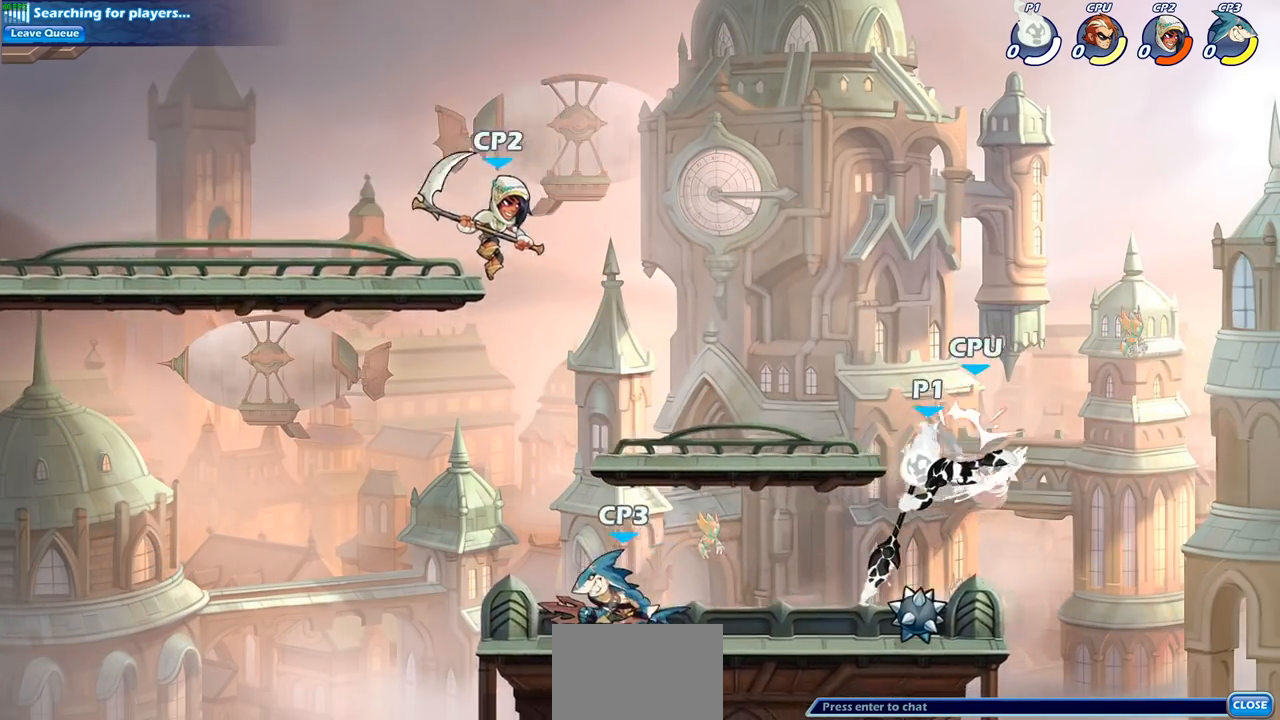
{"buttons": ["SQUARE", "R2"], "left_stick": "down", "right_stick": "center", "events": [[333, "R2", "down"], [383, "left_stick", "down"], [433, "SQUARE", "down"]]}
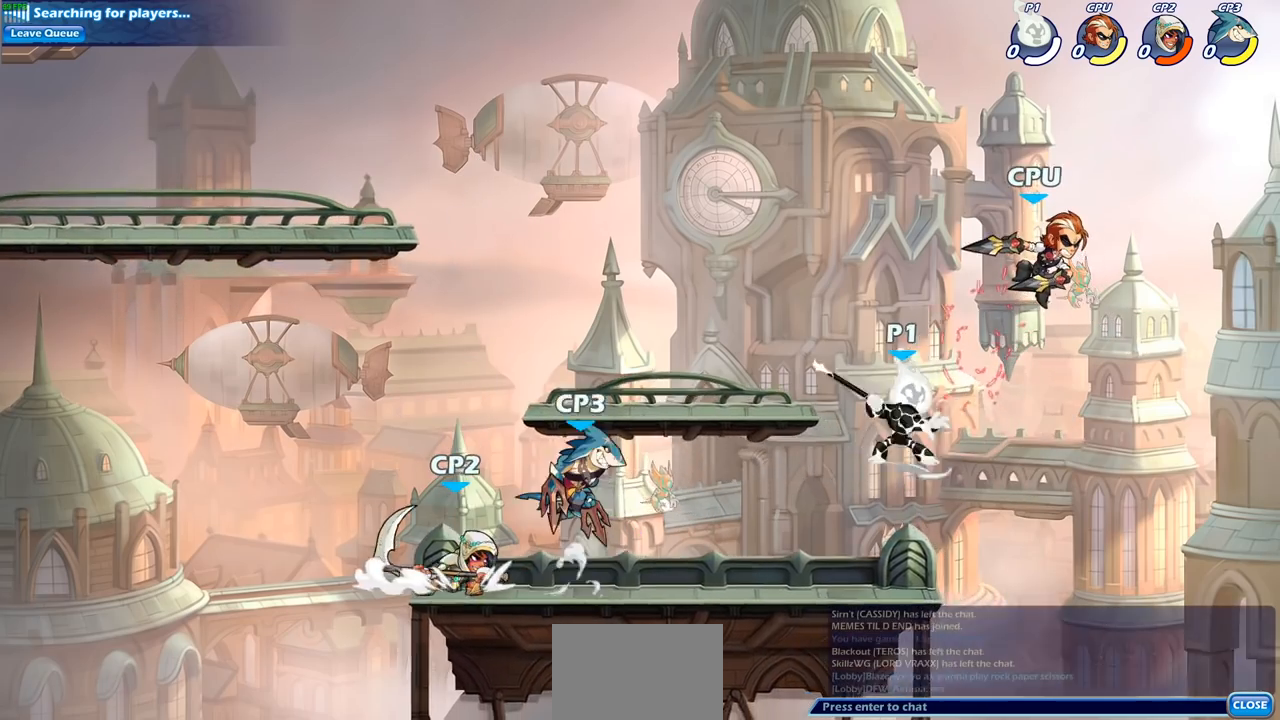
{"buttons": [], "left_stick": "center", "right_stick": "center", "events": [[33, "R2", "up"], [50, "SQUARE", "up"], [67, "left_stick", "center"]]}
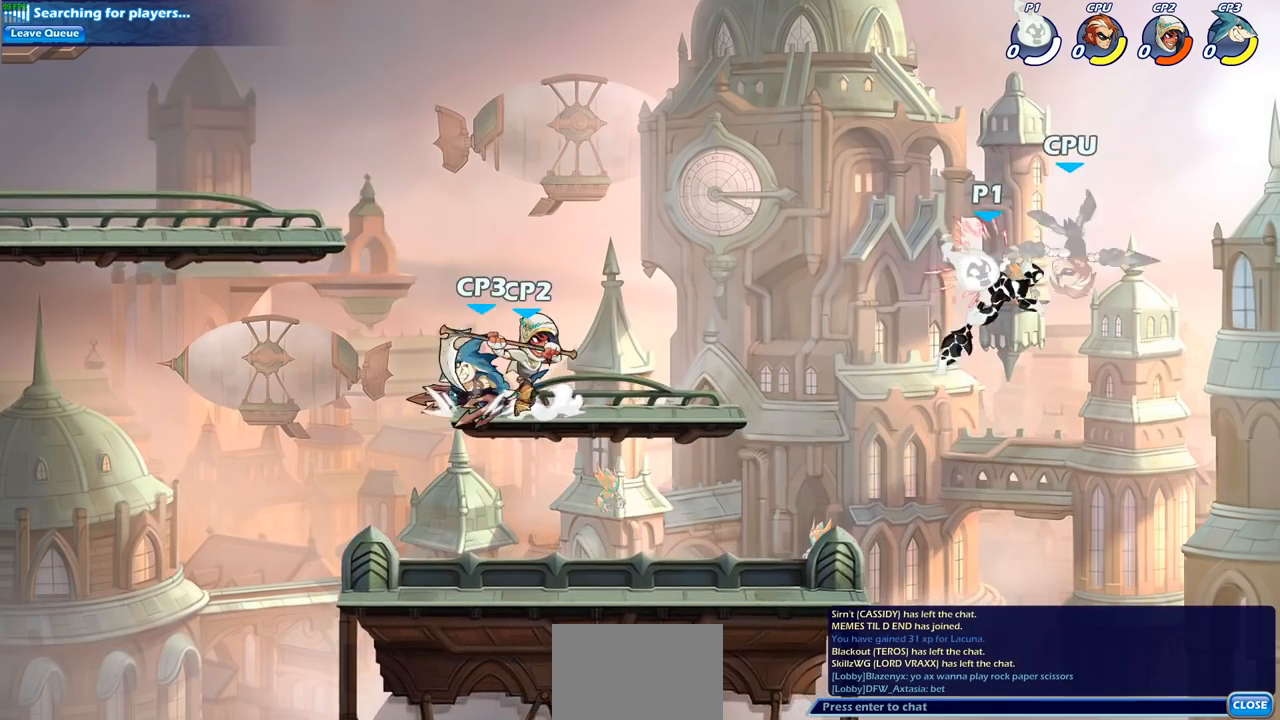
{"buttons": [], "left_stick": "center", "right_stick": "center", "events": [[300, "left_stick", "right"], [333, "CROSS", "down"], [383, "SQUARE", "down"], [400, "left_stick", "center"], [433, "CROSS", "up"], [450, "SQUARE", "up"]]}
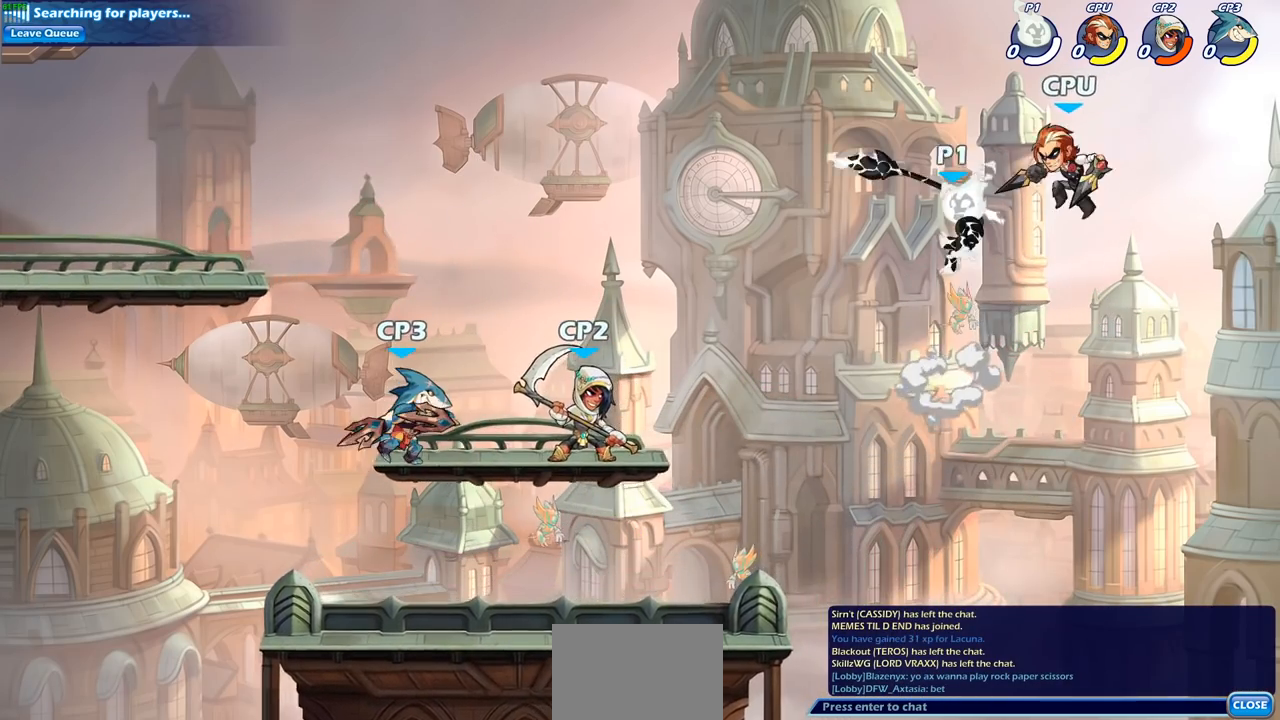
{"buttons": [], "left_stick": "left", "right_stick": "center", "events": [[283, "left_stick", "left"]]}
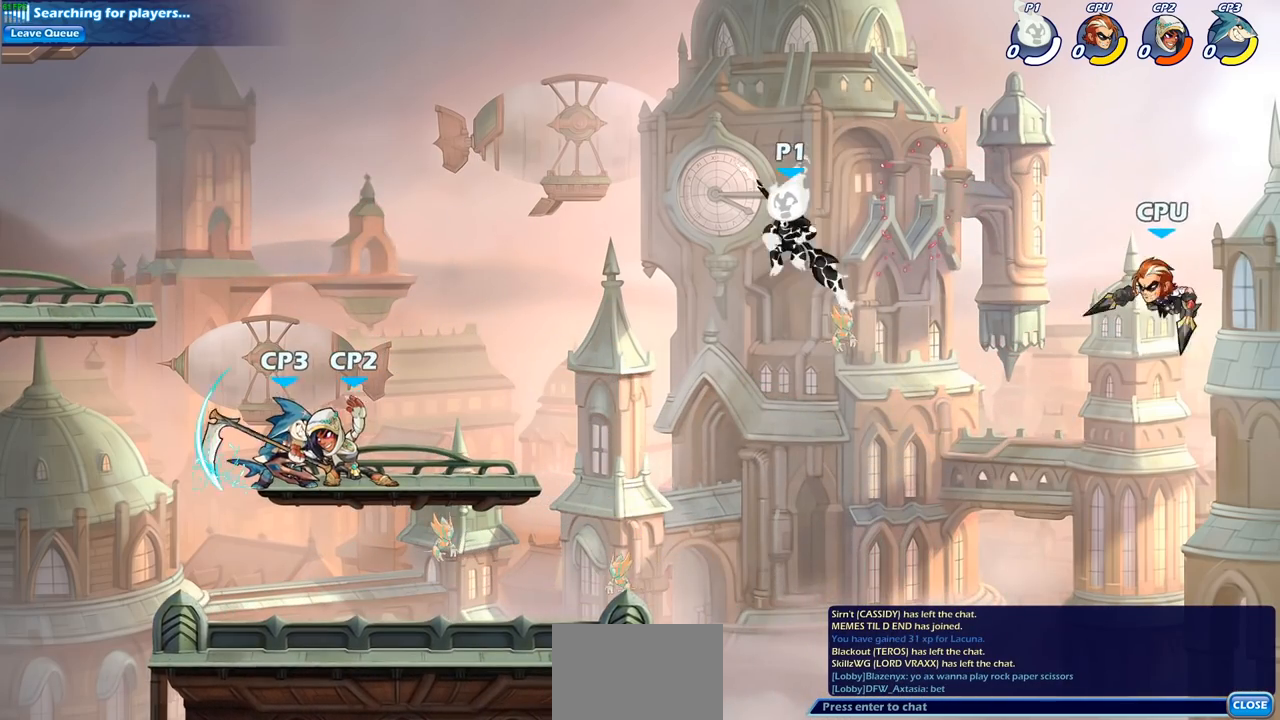
{"buttons": [], "left_stick": "up-right", "right_stick": "center", "events": [[250, "CROSS", "down"], [400, "CROSS", "up"], [450, "left_stick", "up-right"]]}
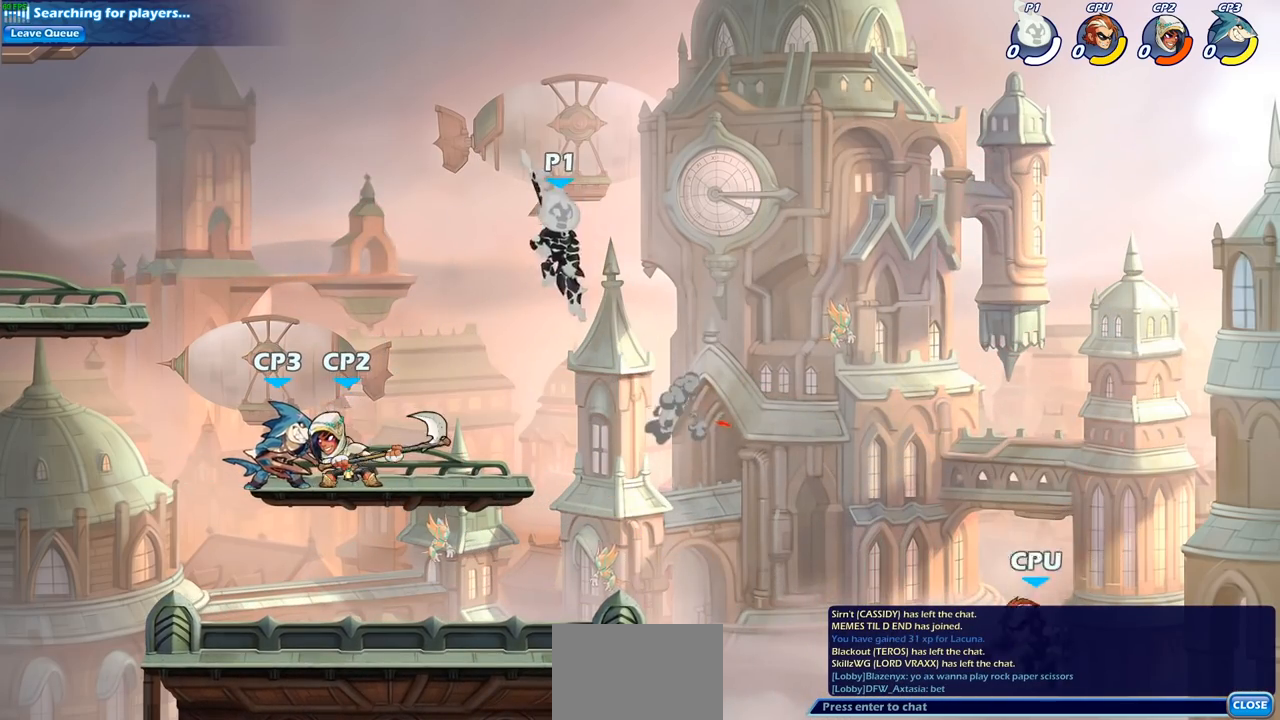
{"buttons": ["CIRCLE"], "left_stick": "down-left", "right_stick": "center", "events": [[33, "left_stick", "right"], [400, "left_stick", "down"], [450, "CIRCLE", "down"], [450, "left_stick", "down-left"]]}
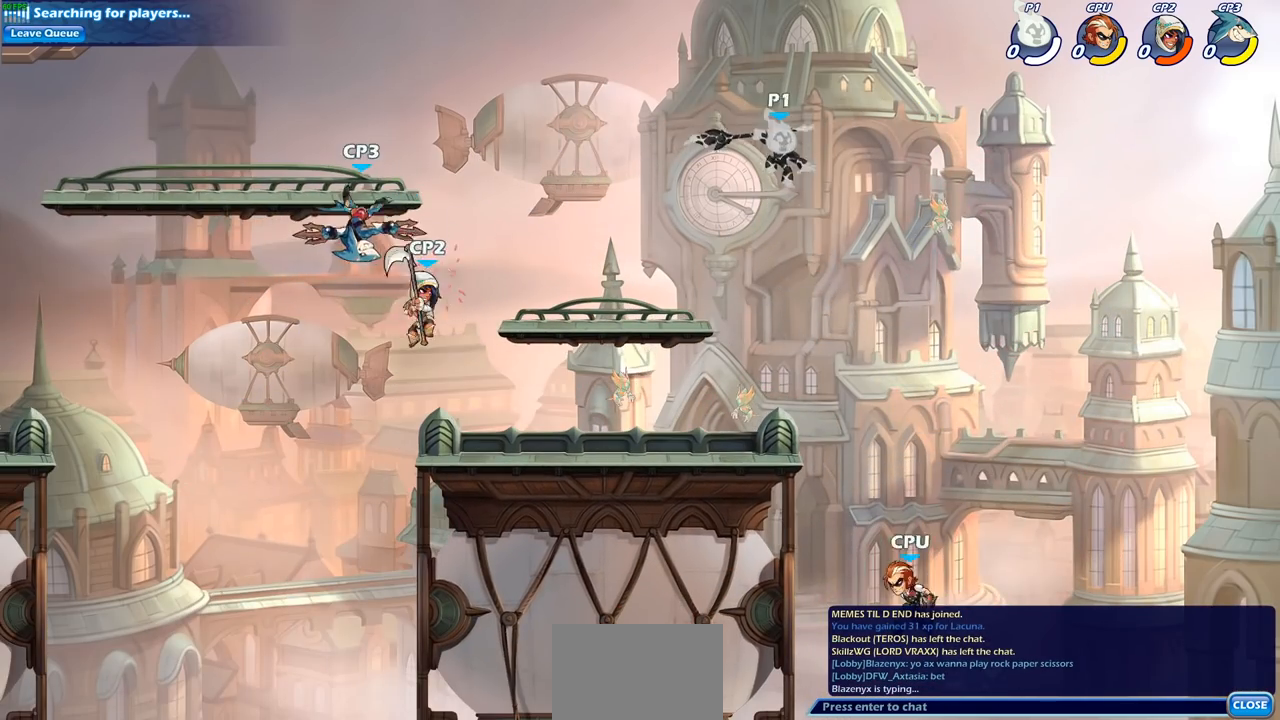
{"buttons": ["CIRCLE"], "left_stick": "down-left", "right_stick": "center", "events": []}
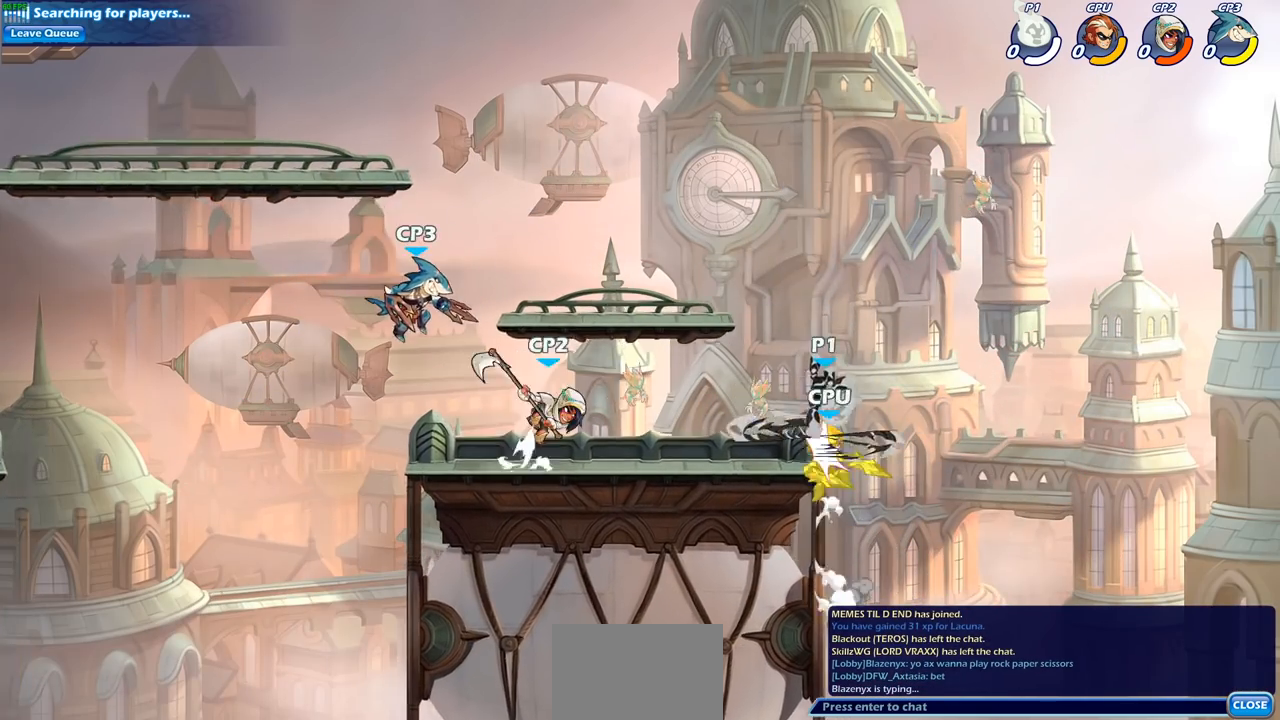
{"buttons": [], "left_stick": "left", "right_stick": "center", "events": [[83, "CIRCLE", "up"], [150, "left_stick", "center"], [217, "left_stick", "left"]]}
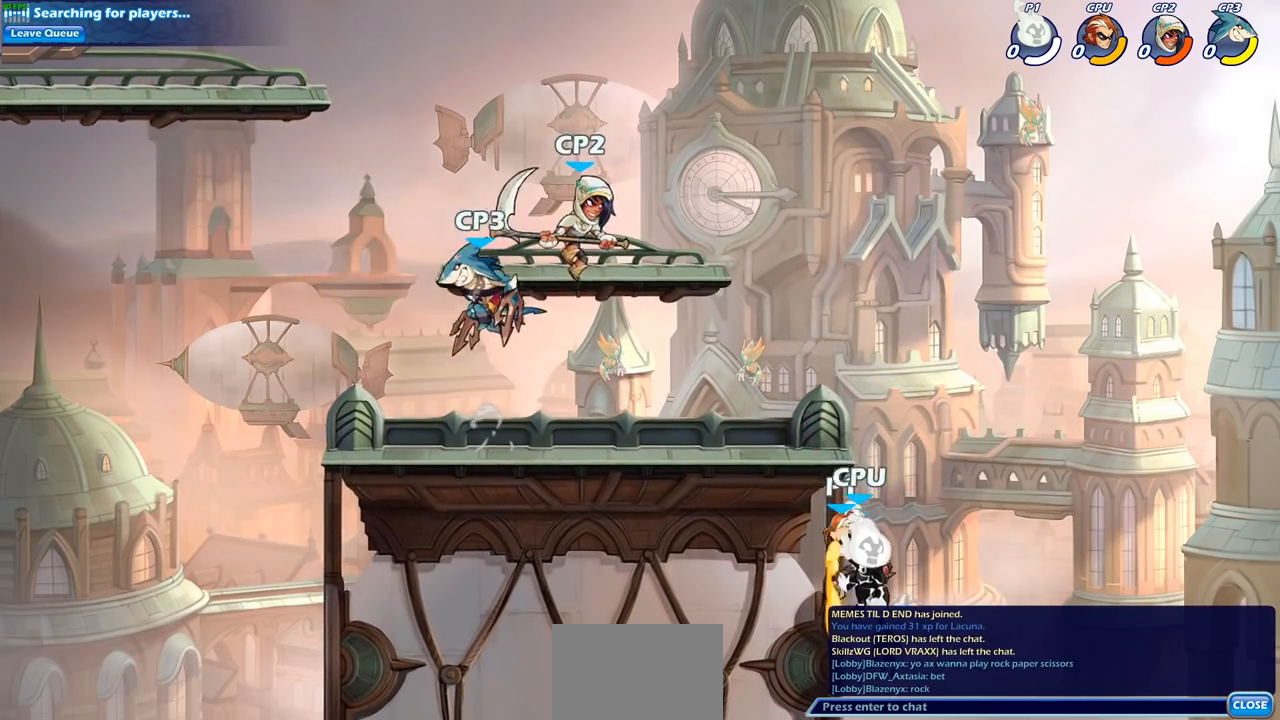
{"buttons": ["CIRCLE"], "left_stick": "up-left", "right_stick": "center", "events": [[117, "left_stick", "up-right"], [233, "left_stick", "up-left"], [250, "CROSS", "down"], [333, "CIRCLE", "down"], [350, "CROSS", "up"]]}
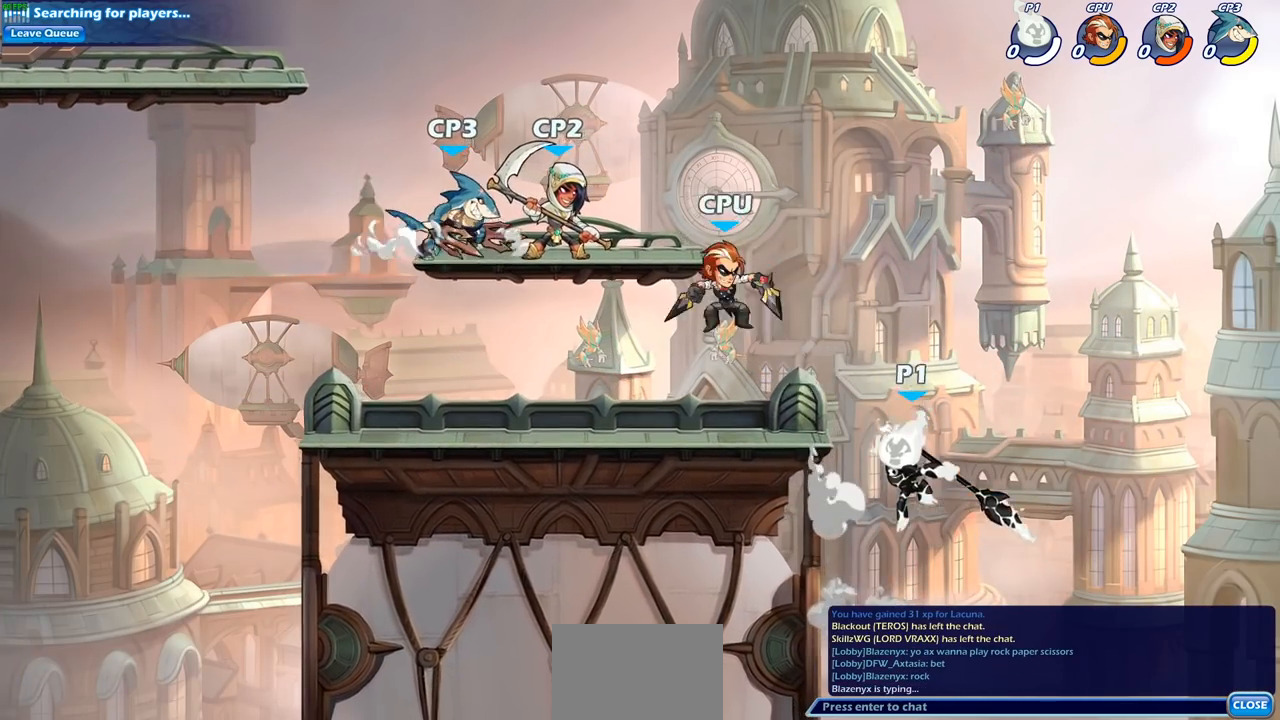
{"buttons": [], "left_stick": "right", "right_stick": "center", "events": [[267, "left_stick", "up-right"], [333, "left_stick", "right"], [367, "CIRCLE", "up"]]}
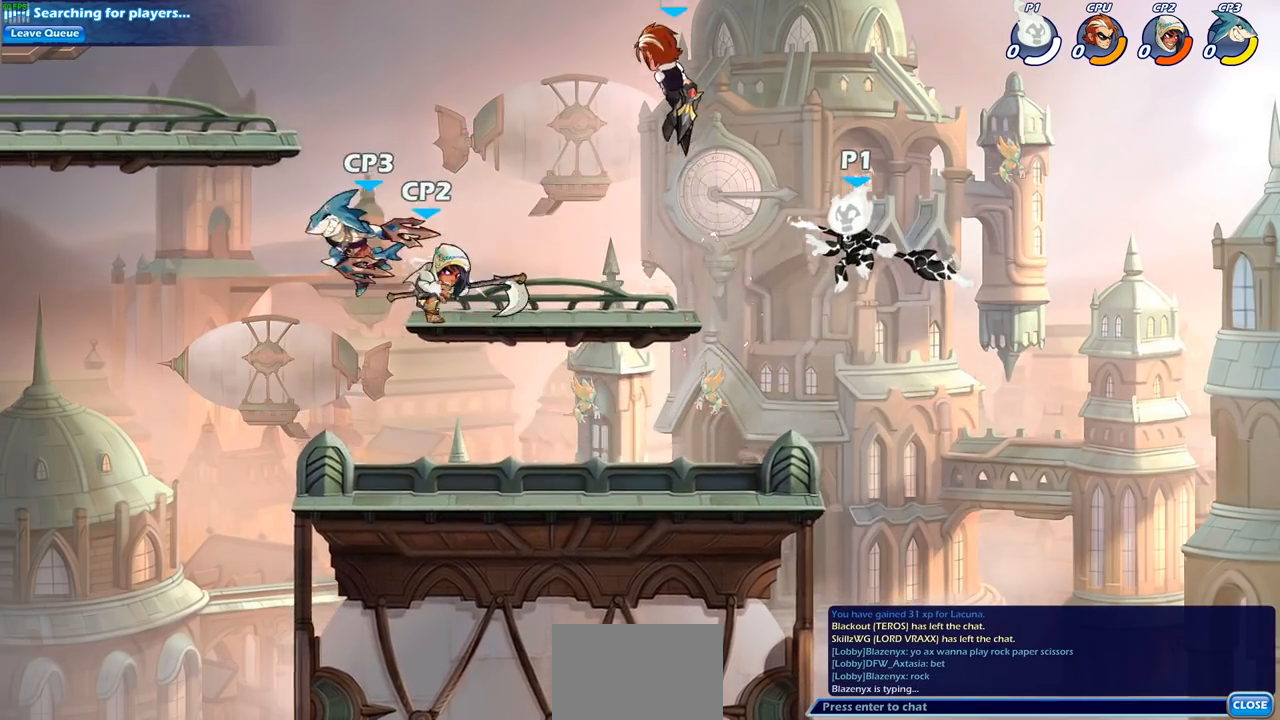
{"buttons": [], "left_stick": "center", "right_stick": "center", "events": [[33, "left_stick", "up-left"], [83, "left_stick", "left"], [333, "CROSS", "down"], [400, "left_stick", "center"], [417, "SQUARE", "down"], [433, "right_stick", "left"], [467, "CROSS", "up"], [500, "SQUARE", "up"], [500, "right_stick", "center"]]}
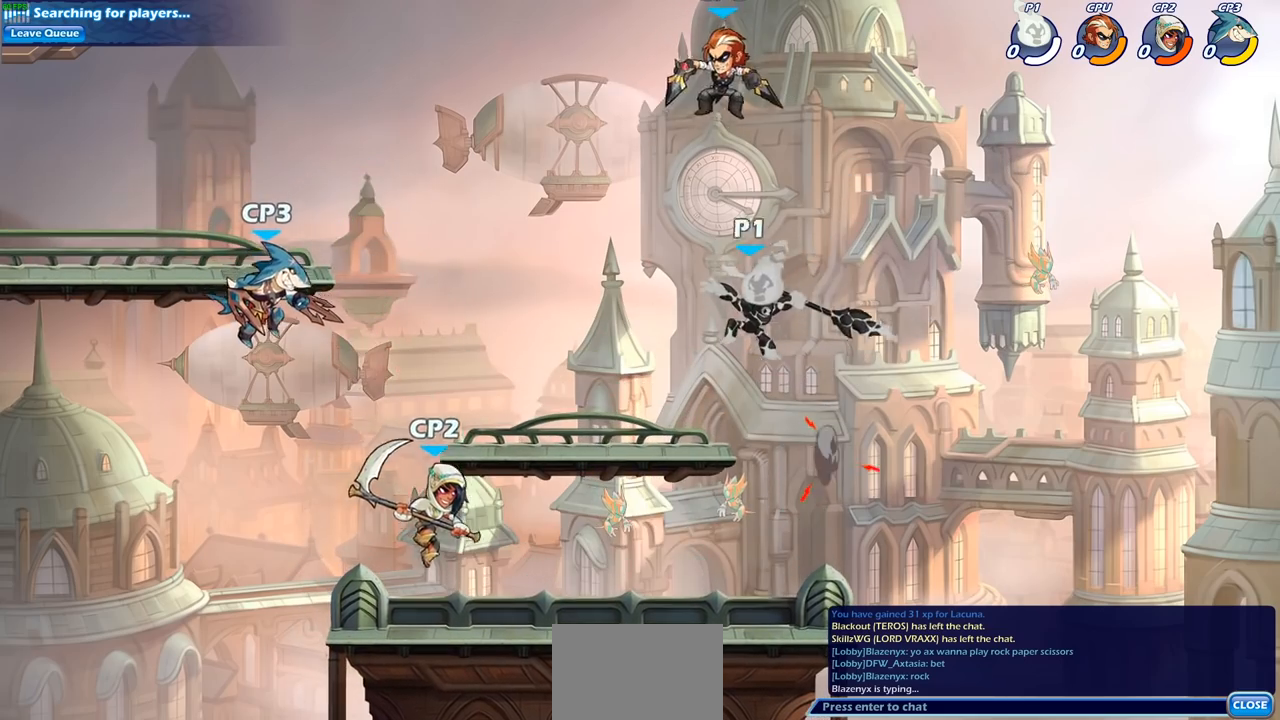
{"buttons": [], "left_stick": "right", "right_stick": "center", "events": [[383, "left_stick", "right"]]}
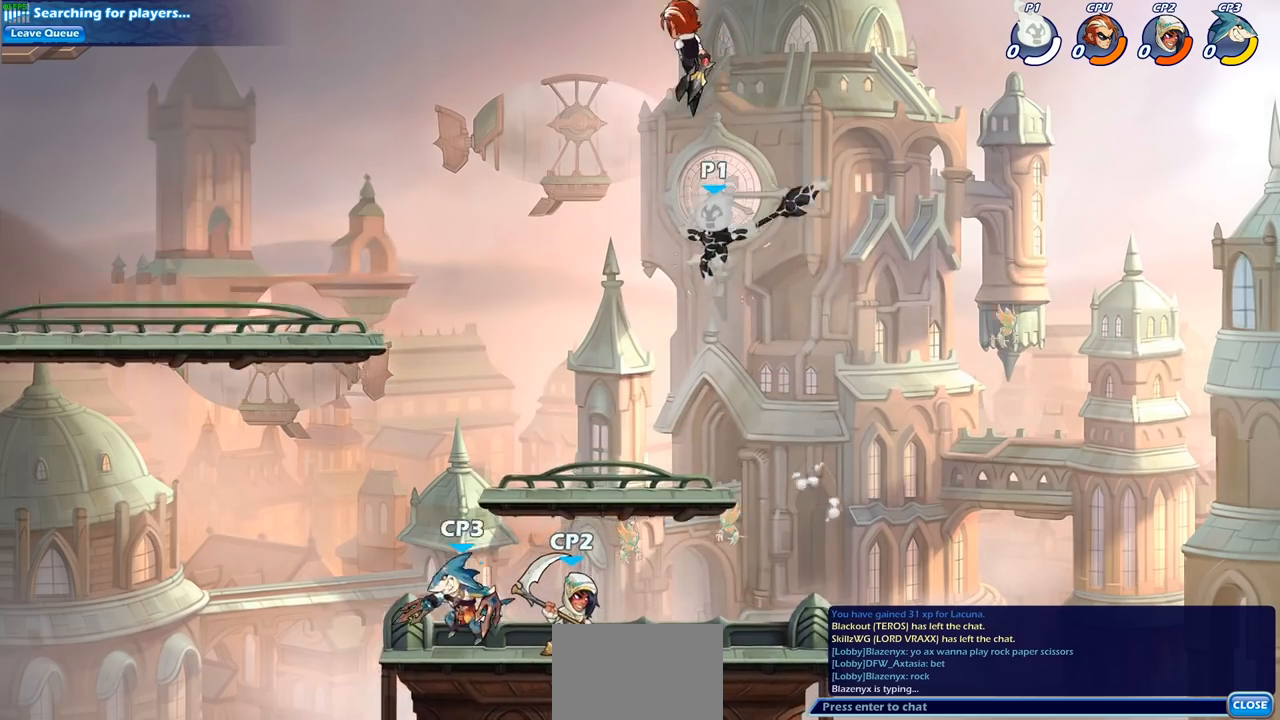
{"buttons": ["CIRCLE", "R2"], "left_stick": "center", "right_stick": "center", "events": [[133, "left_stick", "up"], [200, "left_stick", "center"], [267, "R2", "down"], [283, "CIRCLE", "down"]]}
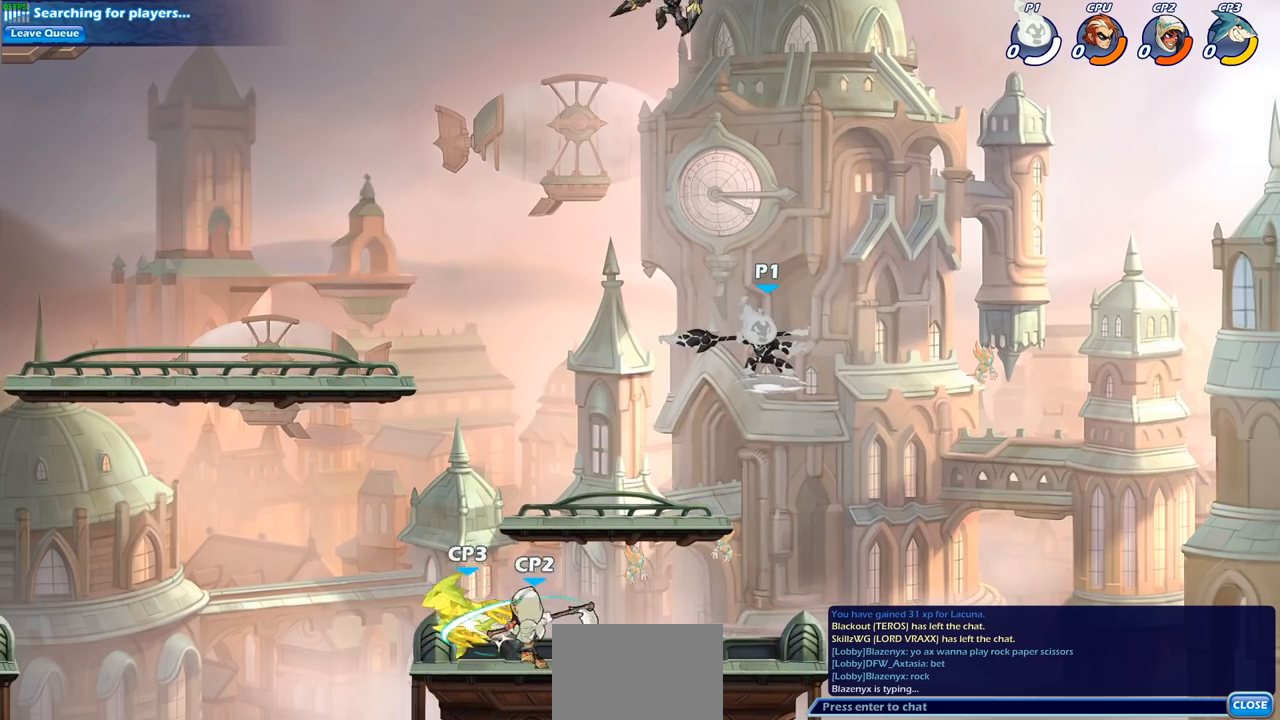
{"buttons": [], "left_stick": "center", "right_stick": "center"}
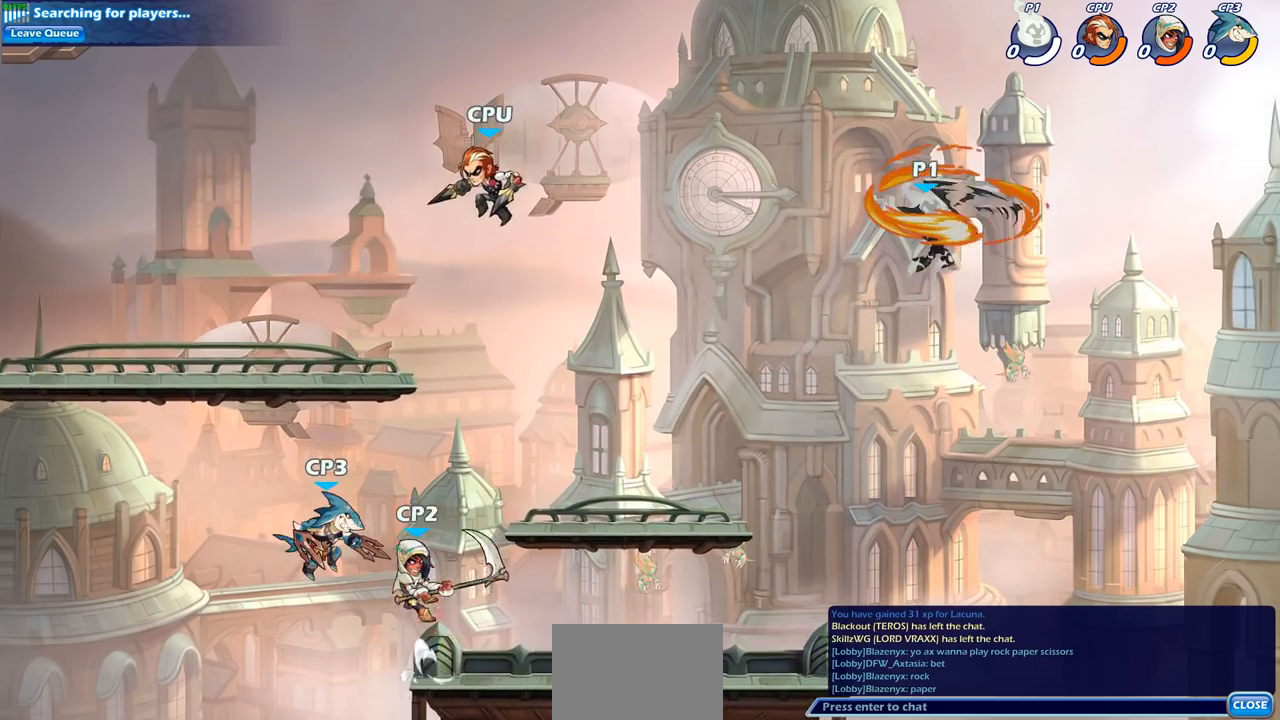
{"buttons": [], "left_stick": "left", "right_stick": "center", "events": [[233, "left_stick", "left"]]}
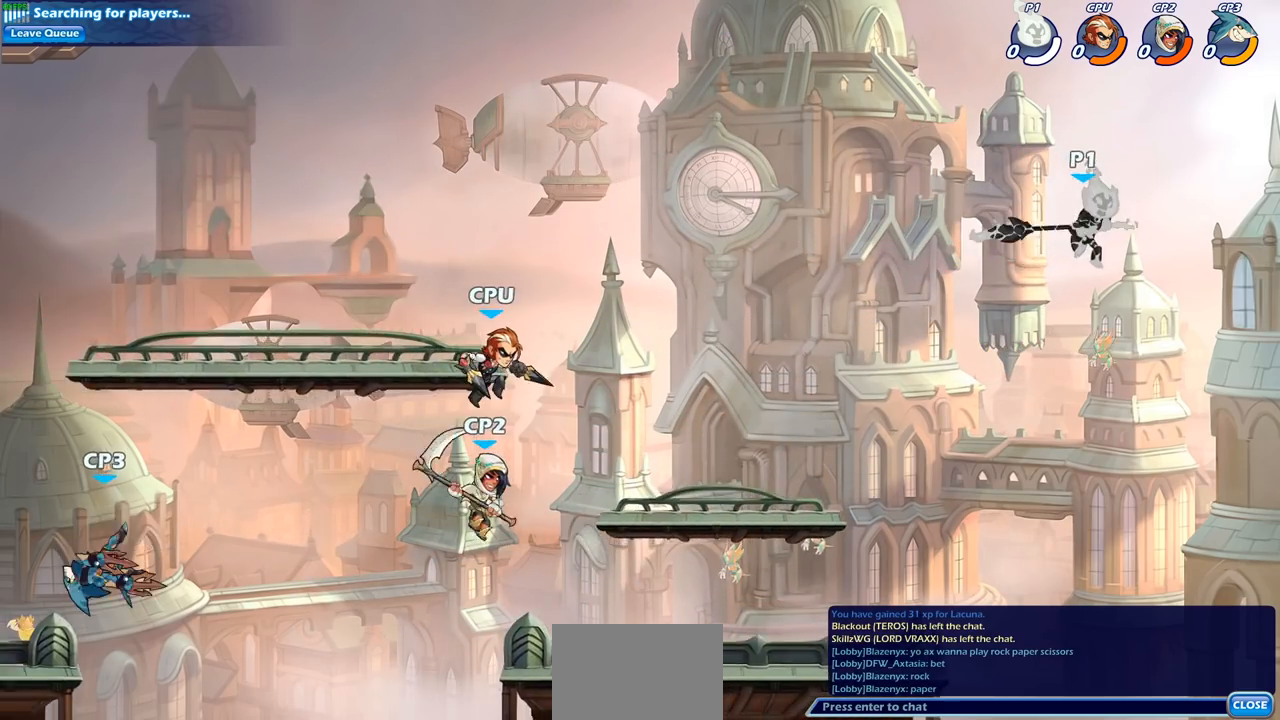
{"buttons": [], "left_stick": "down-left", "right_stick": "center", "events": [[367, "left_stick", "down-left"]]}
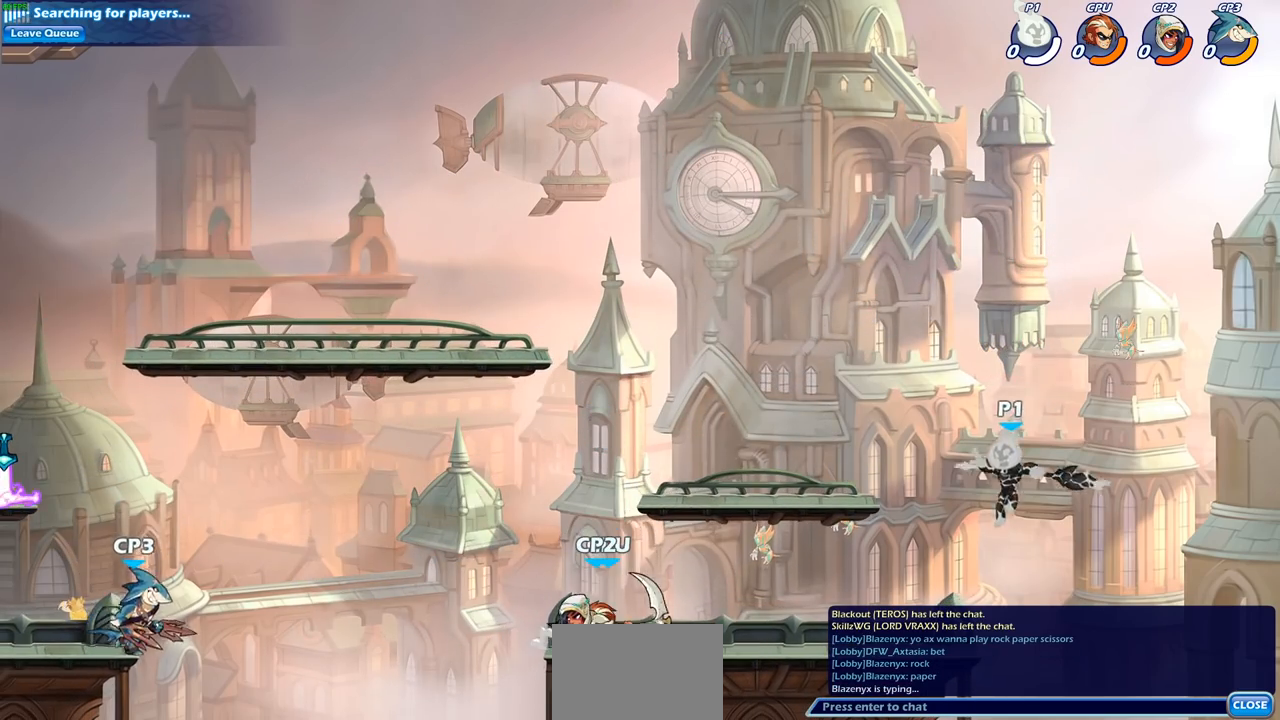
{"buttons": ["SQUARE", "R2"], "left_stick": "center", "right_stick": "center", "events": [[100, "left_stick", "left"], [417, "R2", "down"], [467, "SQUARE", "down"], [483, "left_stick", "center"]]}
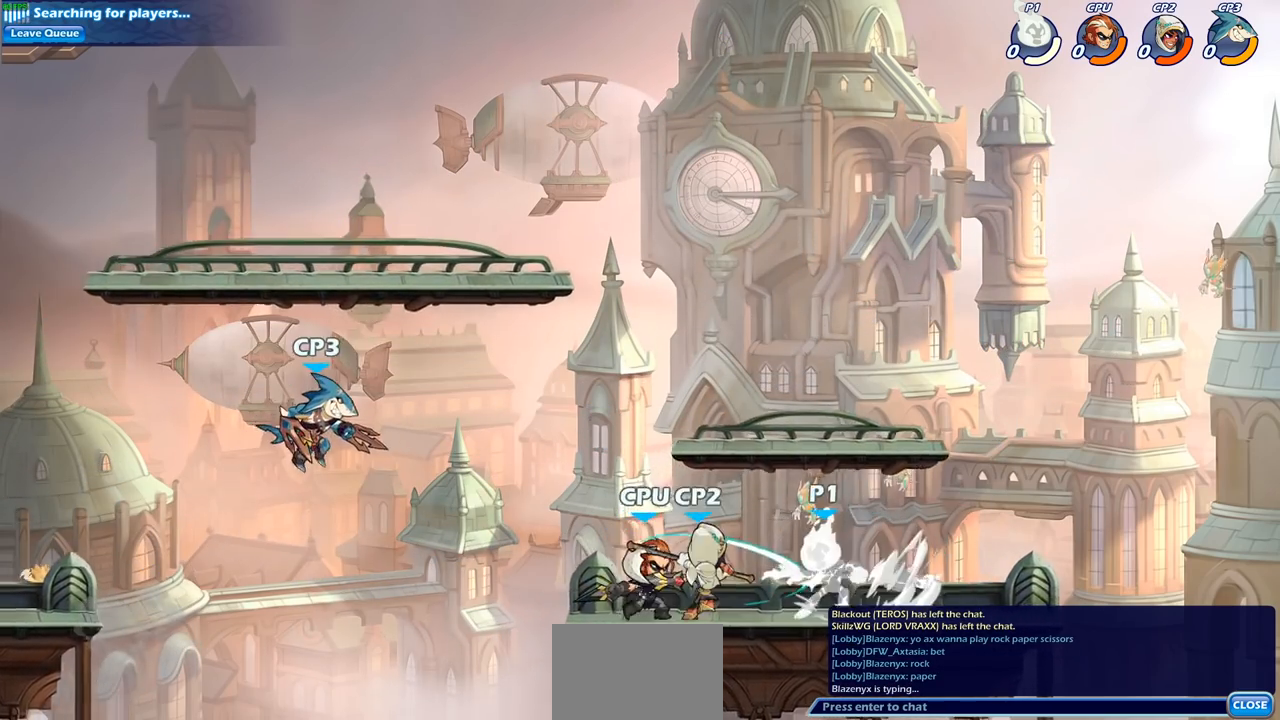
{"buttons": [], "left_stick": "down-right", "right_stick": "center", "events": [[17, "SQUARE", "up"], [33, "R2", "up"], [133, "SQUARE", "down"], [217, "SQUARE", "up"], [500, "left_stick", "down-right"]]}
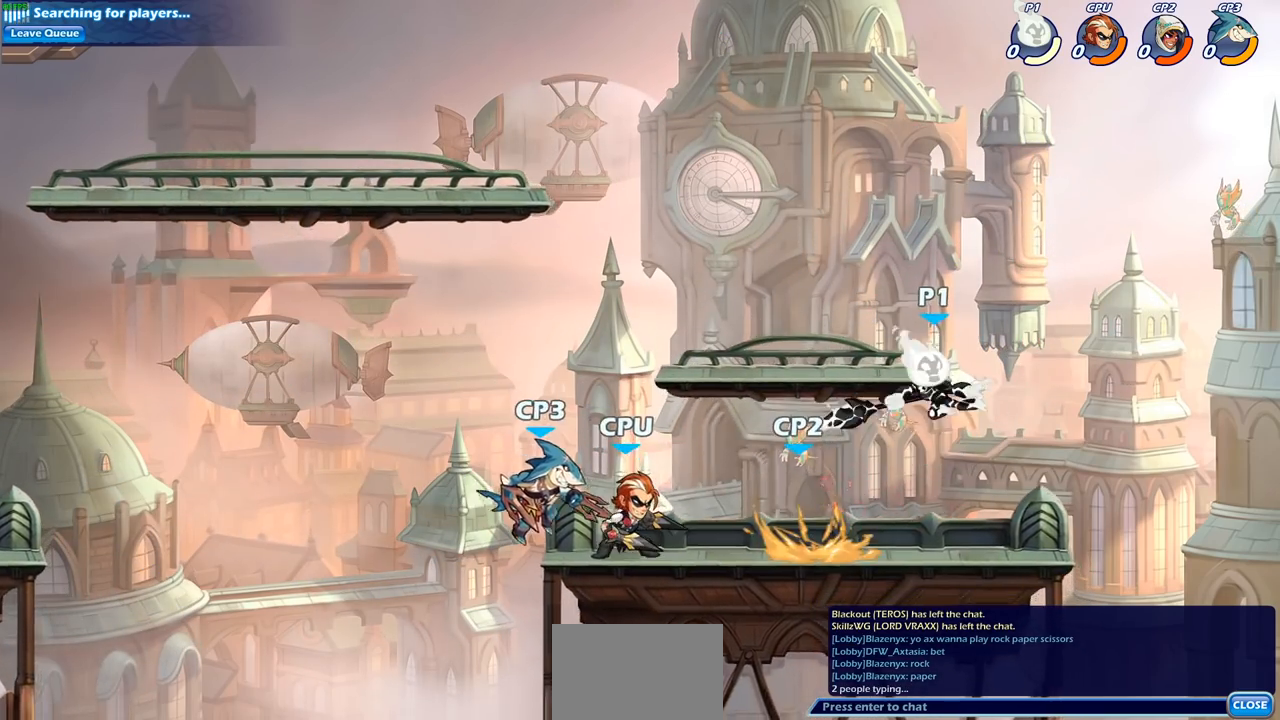
{"buttons": ["SQUARE"], "left_stick": "center", "right_stick": "center", "events": [[233, "left_stick", "down-left"], [300, "left_stick", "left"], [433, "SQUARE", "down"], [450, "left_stick", "center"]]}